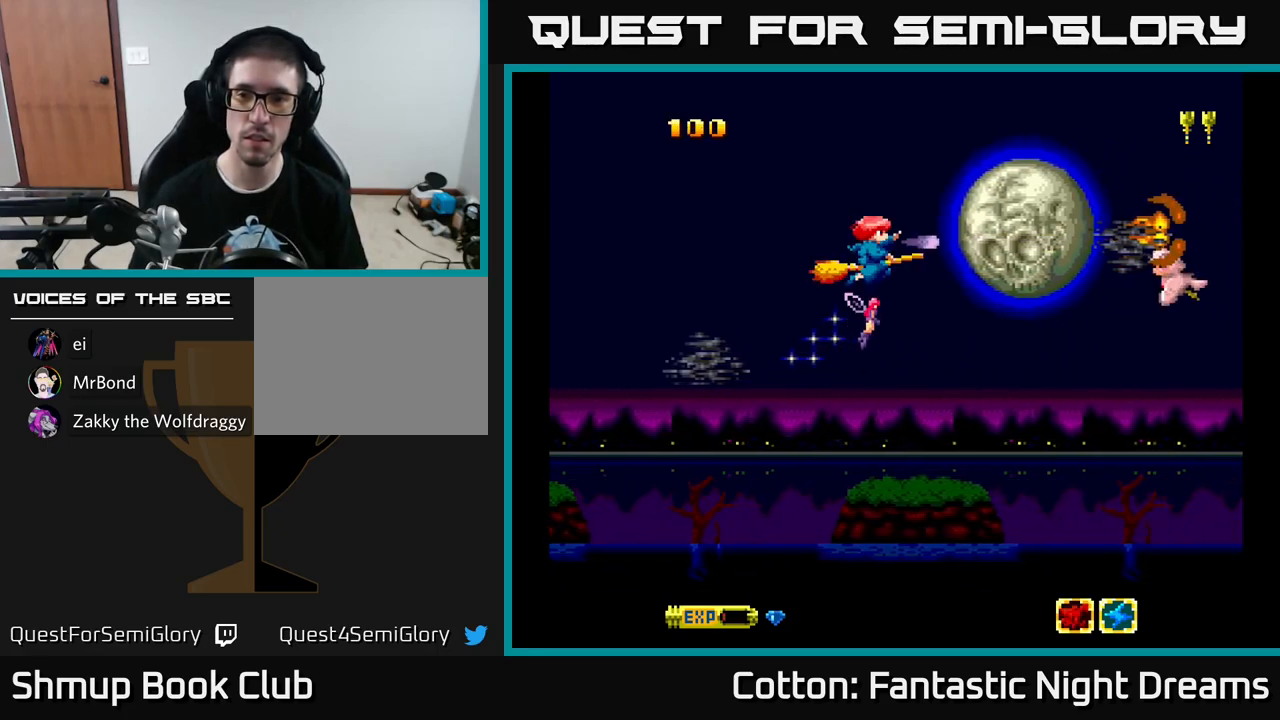
Gameplay with a controller (Xbox layout); each line is a JSON object with the inputs held at the frame after it. "events" lists button and stick changes between this image and that frame as [ms after this image, input, new state], when the widget could be followed in between. Not read: GUIDE.
{"buttons": ["Y"], "left_stick": "center", "right_stick": "center", "events": [[17, "Y", "down"], [250, "DPAD_DOWN", "down"], [500, "DPAD_DOWN", "up"]]}
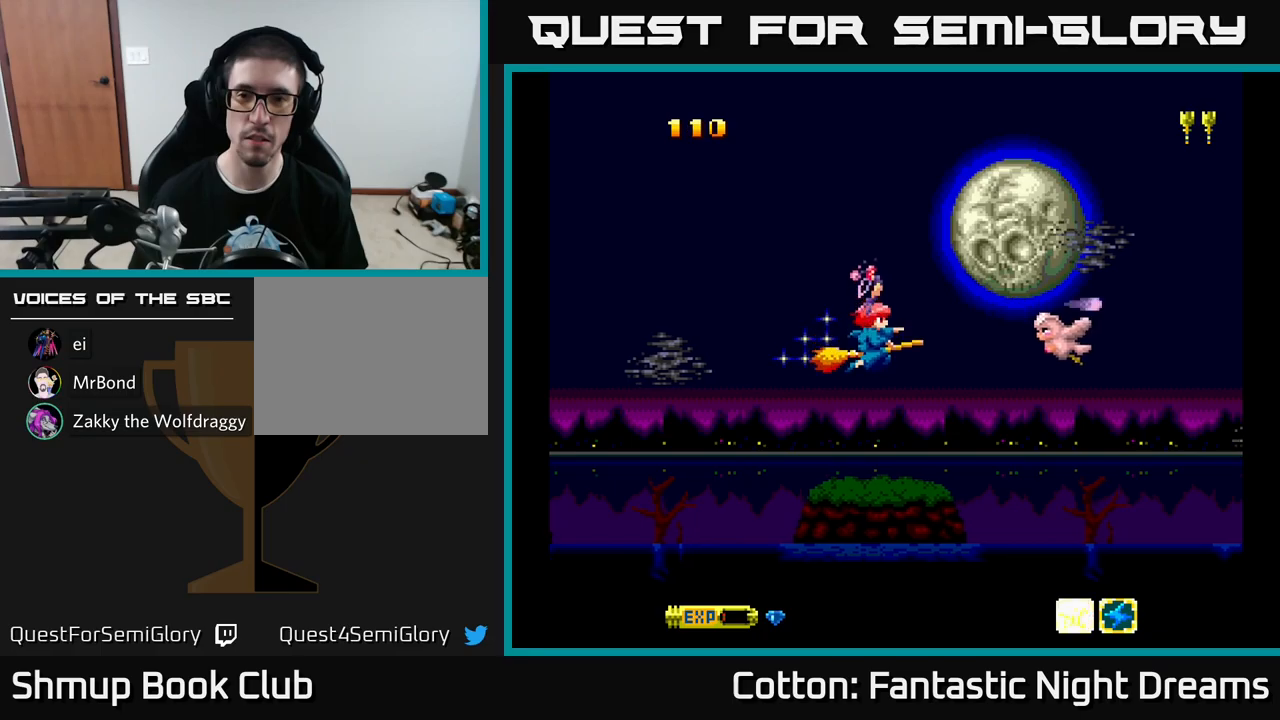
{"buttons": [], "left_stick": "center", "right_stick": "center", "events": [[200, "Y", "up"]]}
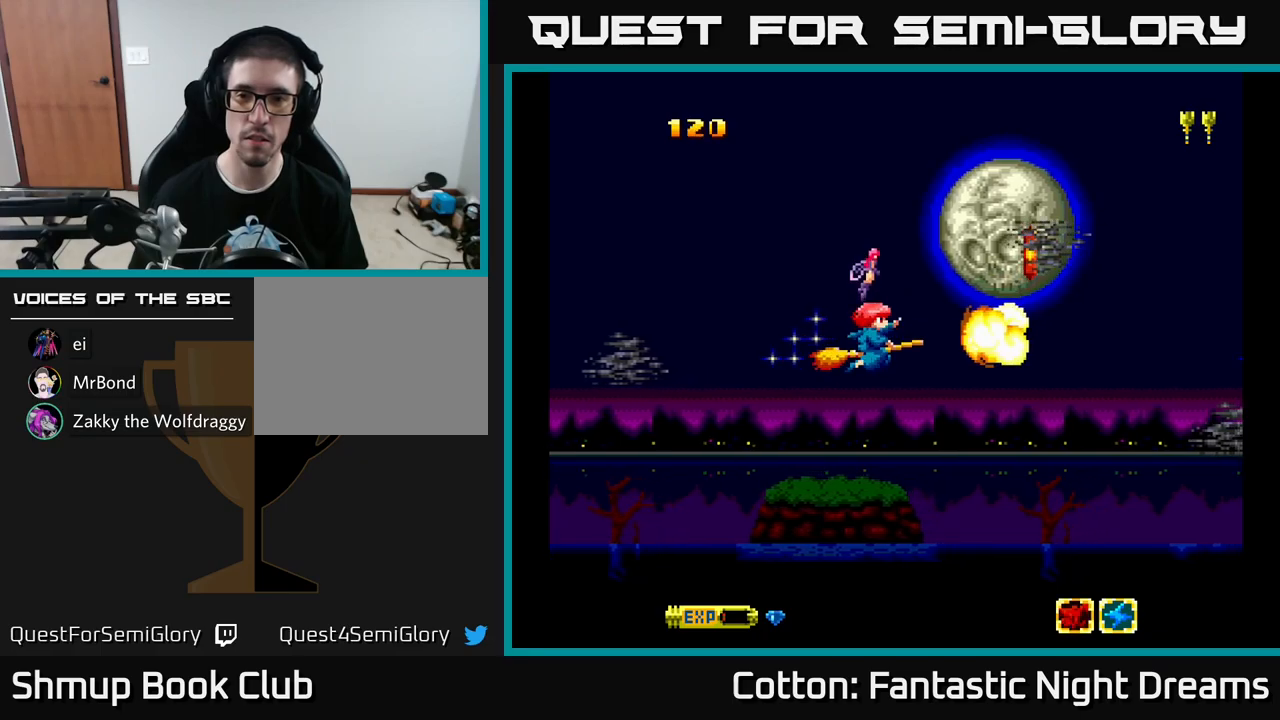
{"buttons": [], "left_stick": "center", "right_stick": "center", "events": [[150, "DPAD_UP", "down"], [167, "DPAD_RIGHT", "down"], [184, "DPAD_UP", "up"], [184, "Y", "down"], [250, "DPAD_DOWN", "down"], [250, "Y", "up"], [300, "DPAD_RIGHT", "up"], [417, "DPAD_RIGHT", "down"], [467, "DPAD_DOWN", "up"], [467, "DPAD_RIGHT", "up"]]}
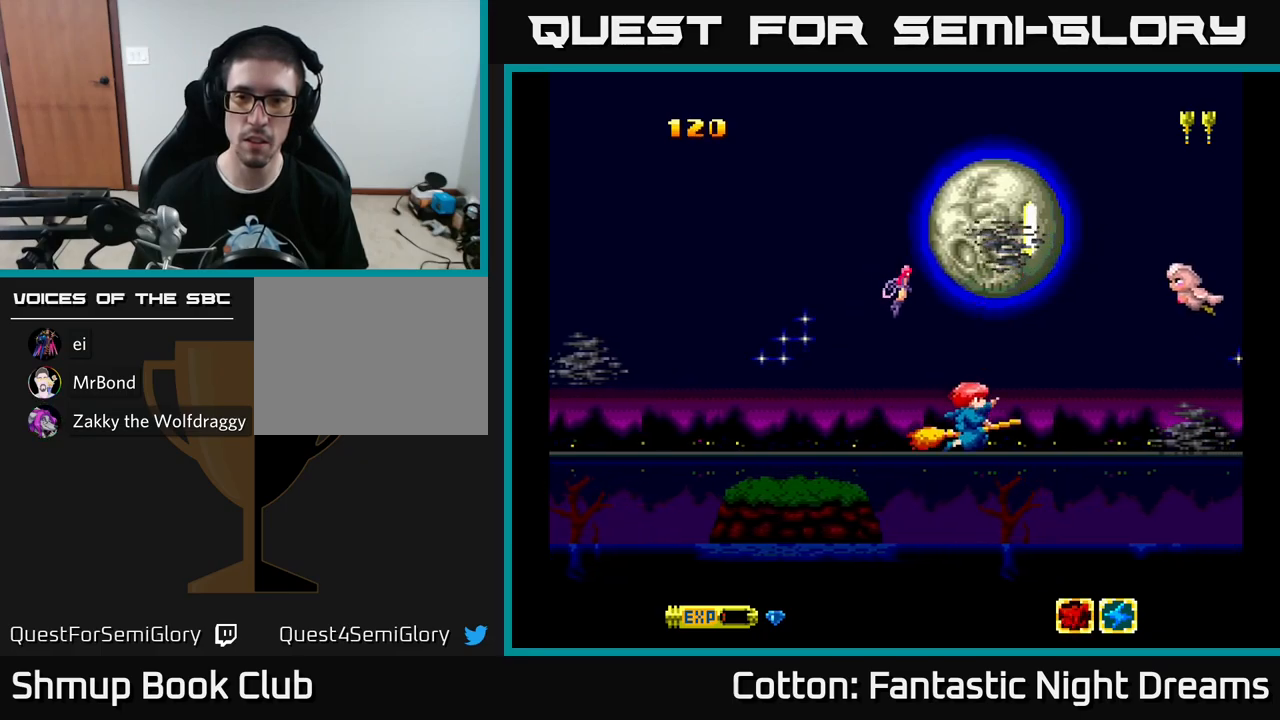
{"buttons": [], "left_stick": "center", "right_stick": "center", "events": [[67, "DPAD_RIGHT", "down"], [200, "DPAD_UP", "down"], [234, "DPAD_RIGHT", "up"], [334, "DPAD_LEFT", "down"], [350, "DPAD_UP", "up"], [450, "DPAD_LEFT", "up"]]}
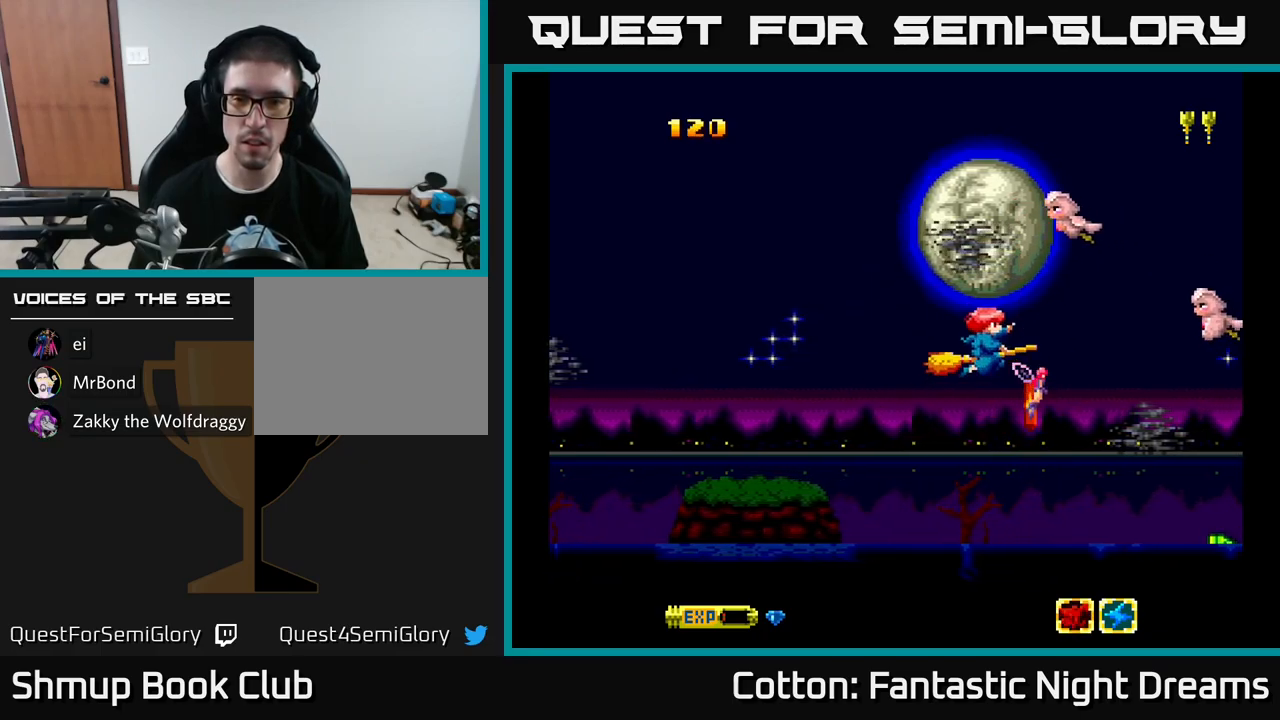
{"buttons": ["Y", "DPAD_UP", "DPAD_LEFT"], "left_stick": "center", "right_stick": "center", "events": [[17, "DPAD_UP", "down"], [84, "DPAD_LEFT", "down"], [100, "DPAD_UP", "up"], [267, "DPAD_UP", "down"], [317, "DPAD_LEFT", "up"], [367, "Y", "down"], [400, "DPAD_LEFT", "down"]]}
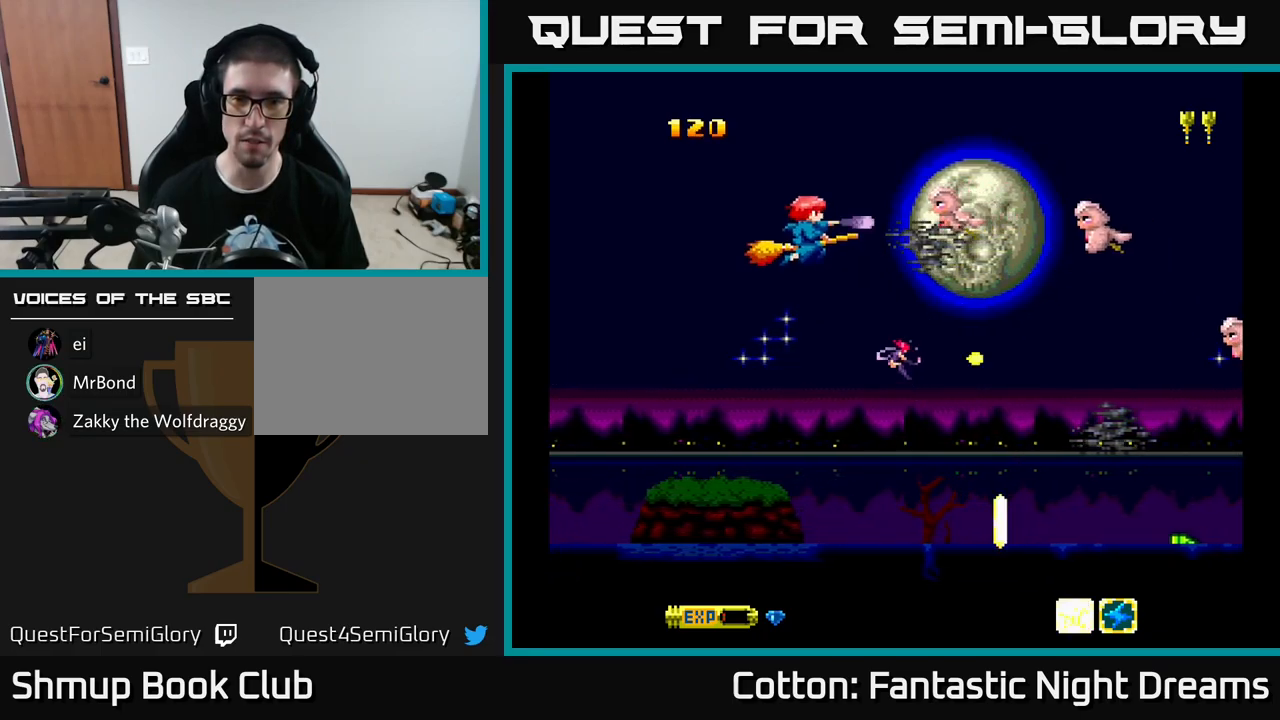
{"buttons": ["Y"], "left_stick": "center", "right_stick": "center", "events": [[50, "DPAD_UP", "up"], [184, "DPAD_LEFT", "up"]]}
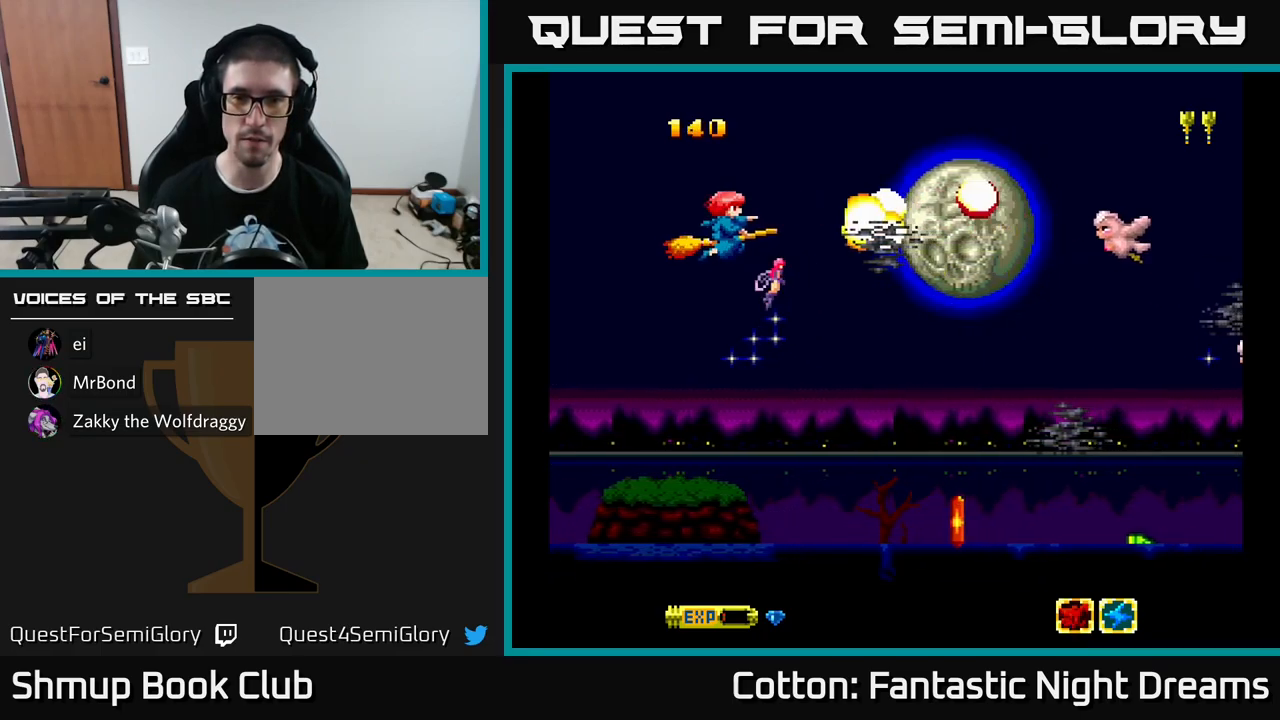
{"buttons": ["Y"], "left_stick": "center", "right_stick": "center", "events": [[134, "DPAD_DOWN", "down"], [167, "DPAD_RIGHT", "down"], [267, "DPAD_DOWN", "up"], [417, "DPAD_RIGHT", "up"]]}
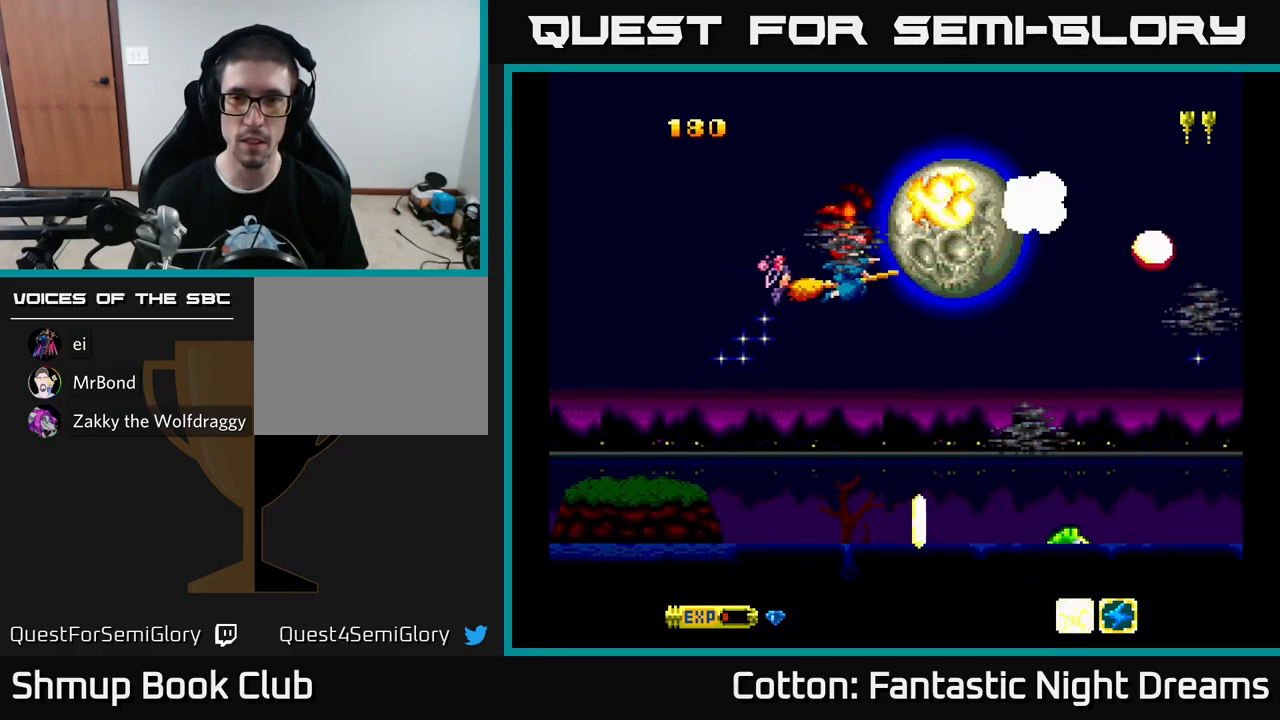
{"buttons": ["B", "Y", "DPAD_DOWN"], "left_stick": "center", "right_stick": "center", "events": [[284, "DPAD_DOWN", "down"], [350, "B", "down"], [367, "DPAD_RIGHT", "down"], [467, "DPAD_RIGHT", "up"]]}
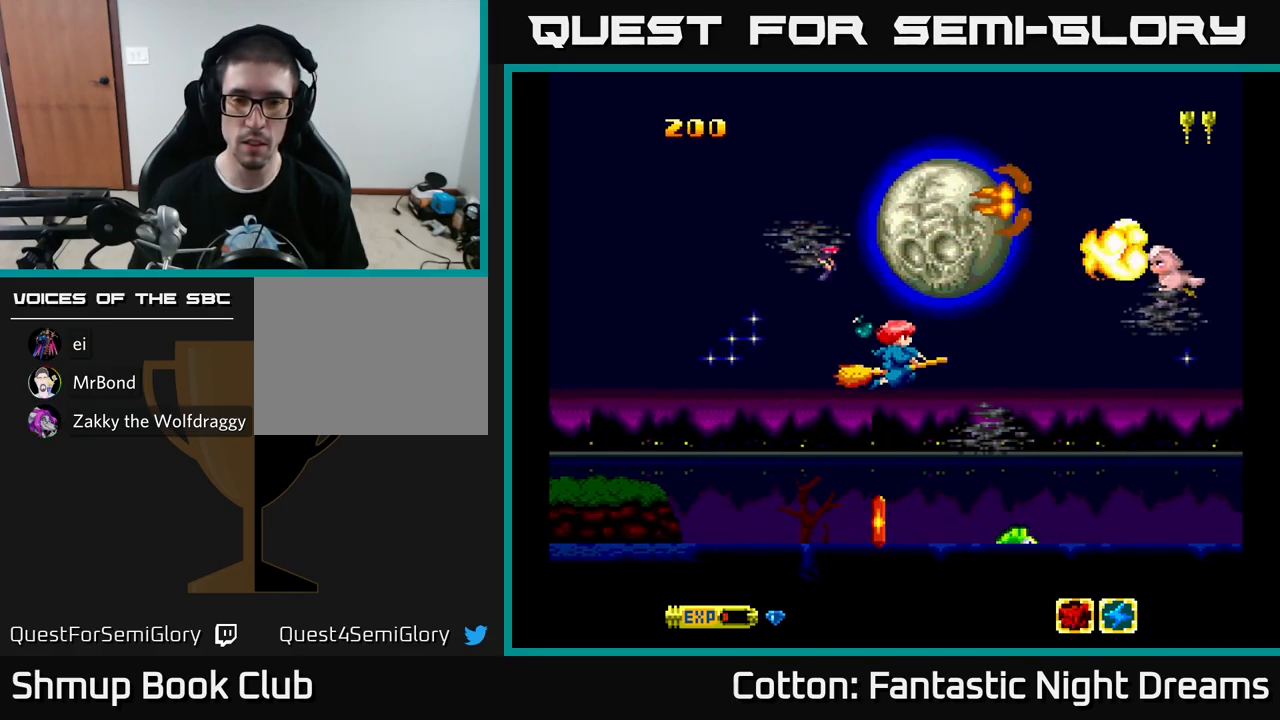
{"buttons": ["Y", "DPAD_DOWN"], "left_stick": "center", "right_stick": "center", "events": [[50, "DPAD_LEFT", "down"], [267, "B", "up"], [284, "DPAD_LEFT", "up"]]}
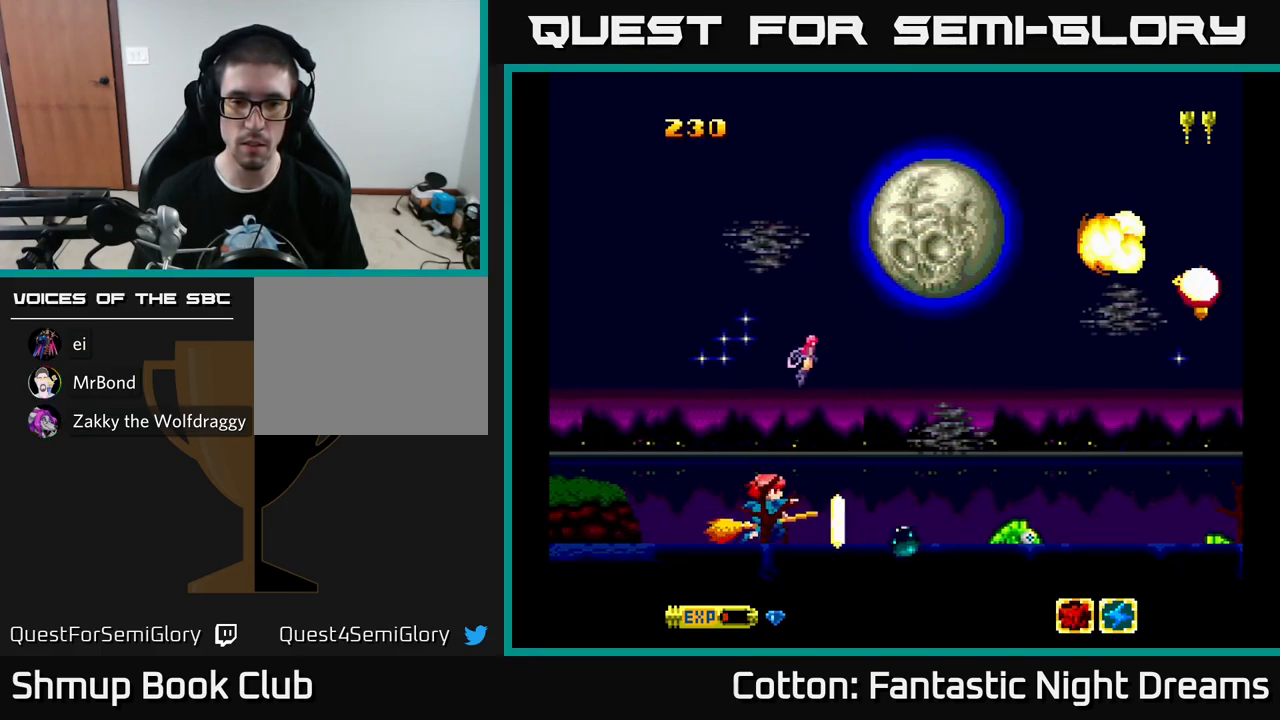
{"buttons": [], "left_stick": "center", "right_stick": "center", "events": [[17, "DPAD_DOWN", "up"], [50, "Y", "up"], [484, "Y", "down"], [500, "Y", "up"]]}
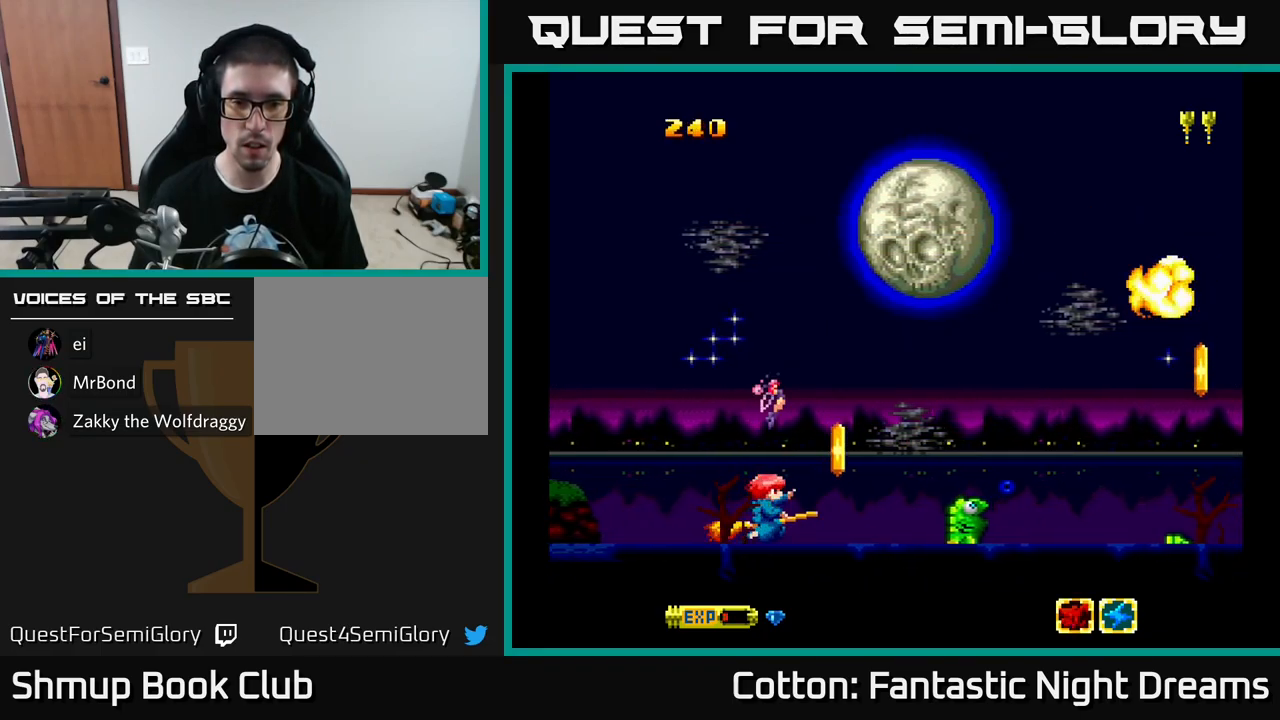
{"buttons": [], "left_stick": "center", "right_stick": "center", "events": [[417, "Y", "down"], [450, "Y", "up"]]}
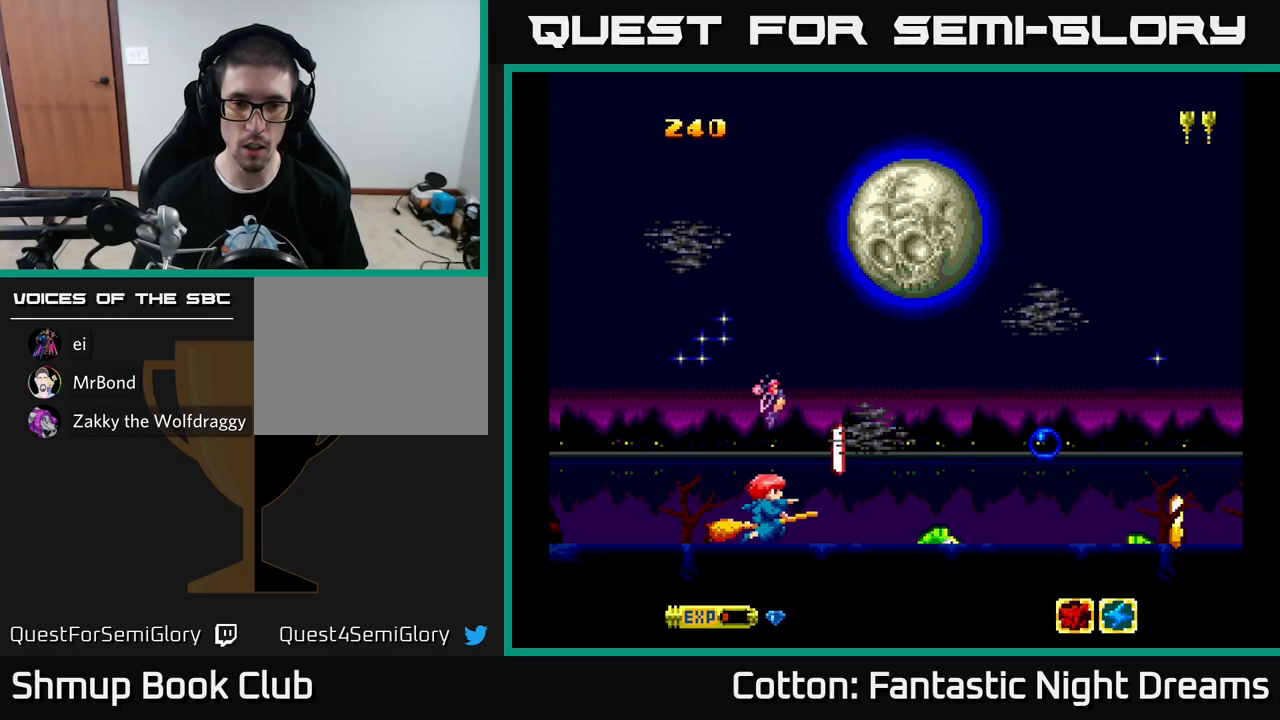
{"buttons": ["DPAD_RIGHT"], "left_stick": "center", "right_stick": "center", "events": [[350, "DPAD_RIGHT", "down"]]}
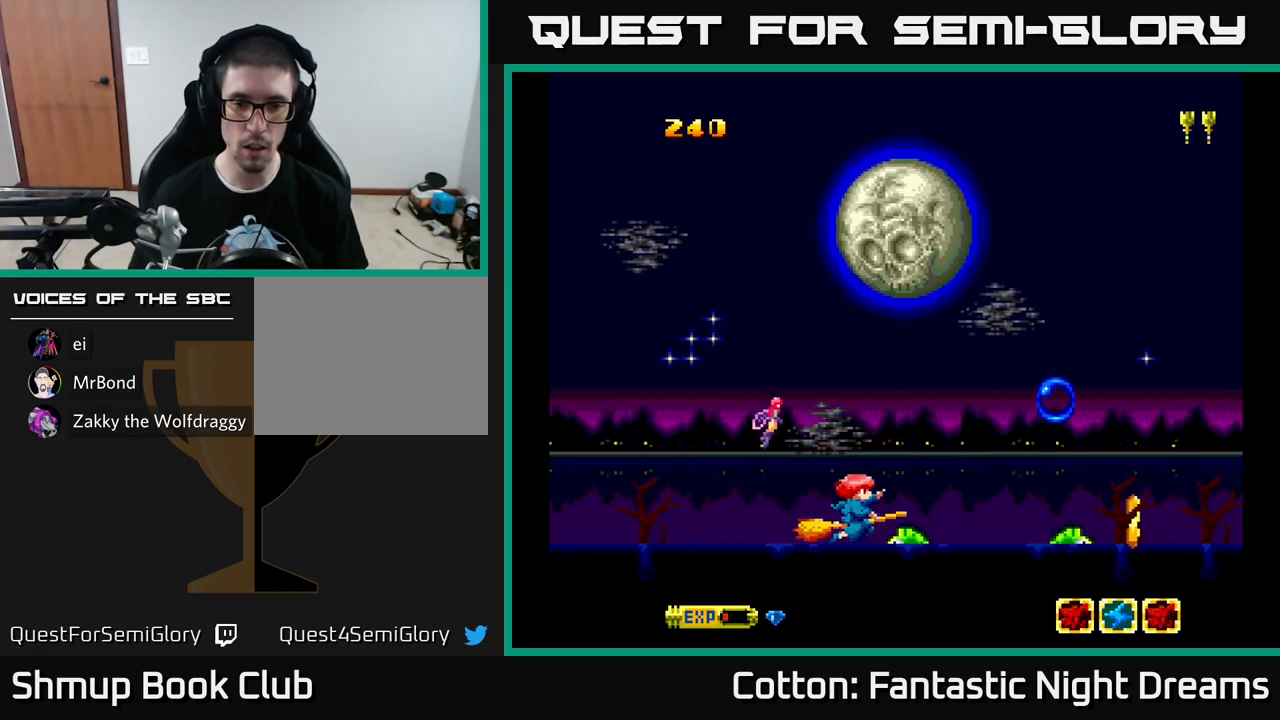
{"buttons": ["B", "Y", "DPAD_UP", "DPAD_RIGHT"], "left_stick": "center", "right_stick": "center", "events": [[33, "DPAD_RIGHT", "up"], [33, "DPAD_UP", "down"], [67, "DPAD_LEFT", "down"], [100, "DPAD_UP", "up"], [100, "Y", "down"], [283, "DPAD_UP", "down"], [300, "DPAD_LEFT", "up"], [333, "DPAD_RIGHT", "down"], [367, "B", "down"]]}
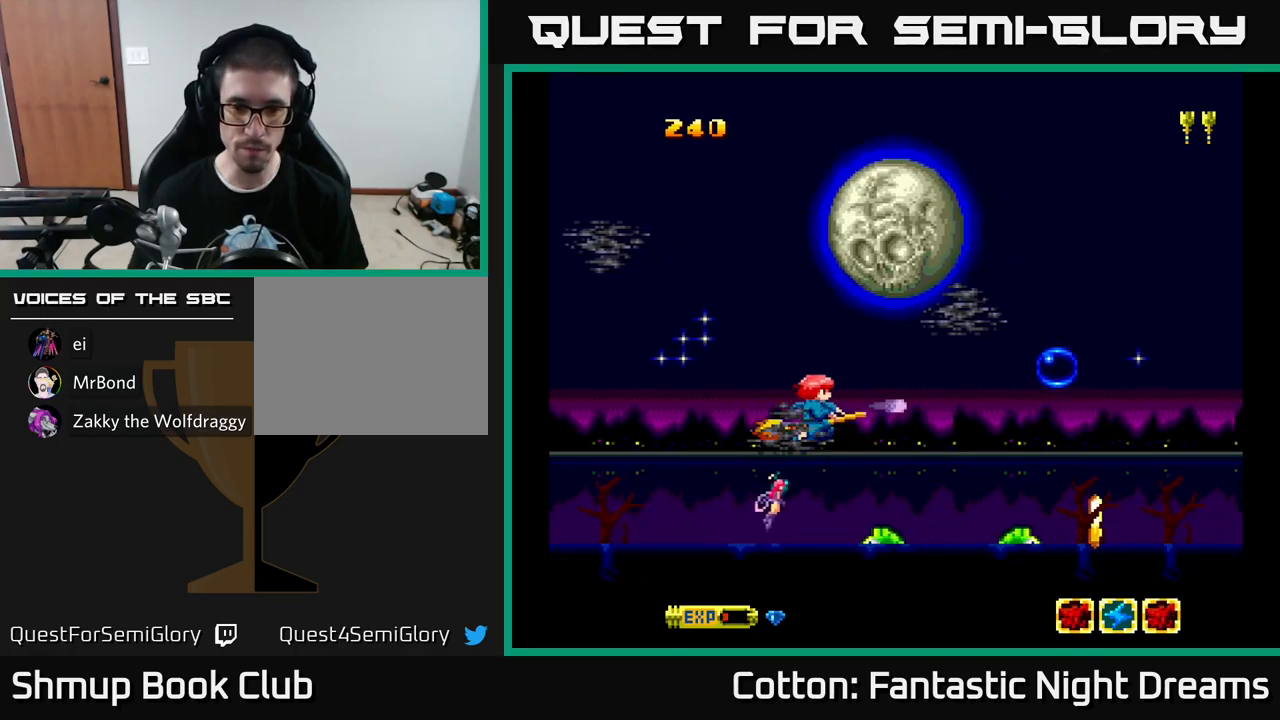
{"buttons": ["B", "Y", "DPAD_DOWN"], "left_stick": "center", "right_stick": "center", "events": [[33, "DPAD_RIGHT", "up"], [83, "DPAD_LEFT", "down"], [100, "DPAD_UP", "up"], [150, "DPAD_DOWN", "down"], [200, "DPAD_LEFT", "up"]]}
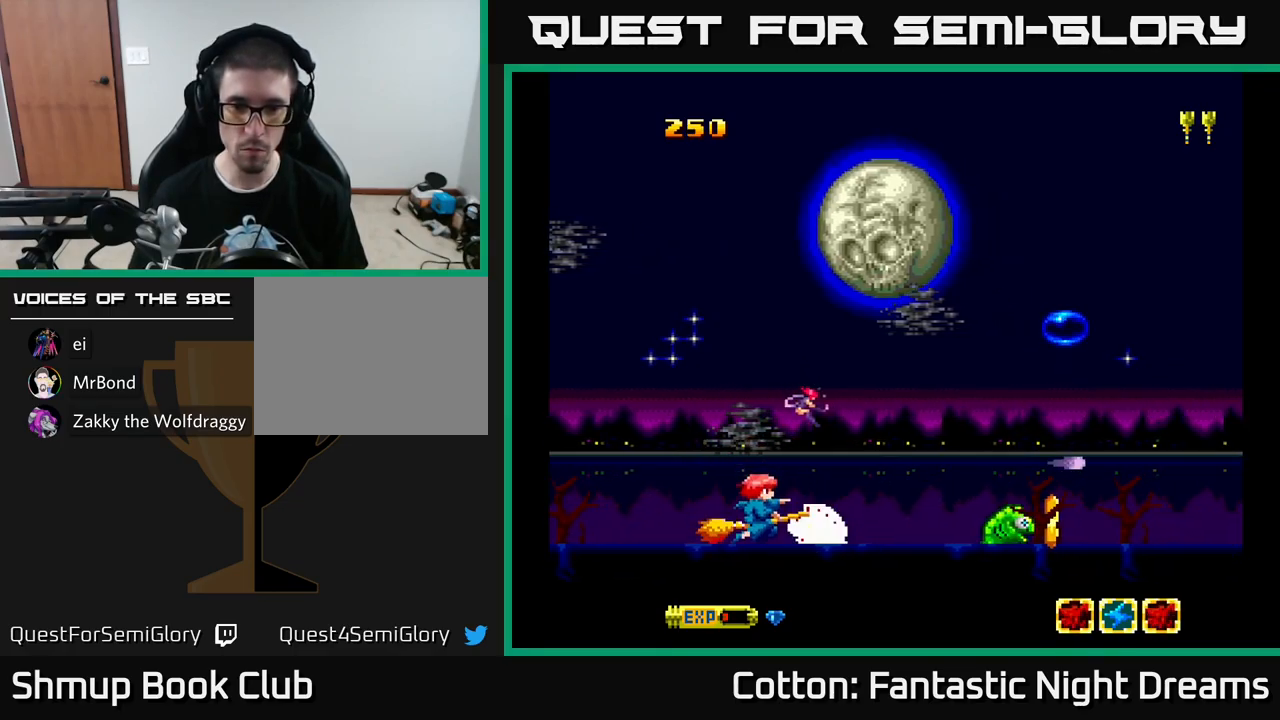
{"buttons": ["Y"], "left_stick": "center", "right_stick": "center", "events": [[33, "DPAD_DOWN", "up"], [50, "DPAD_LEFT", "down"], [183, "DPAD_LEFT", "up"], [283, "B", "up"]]}
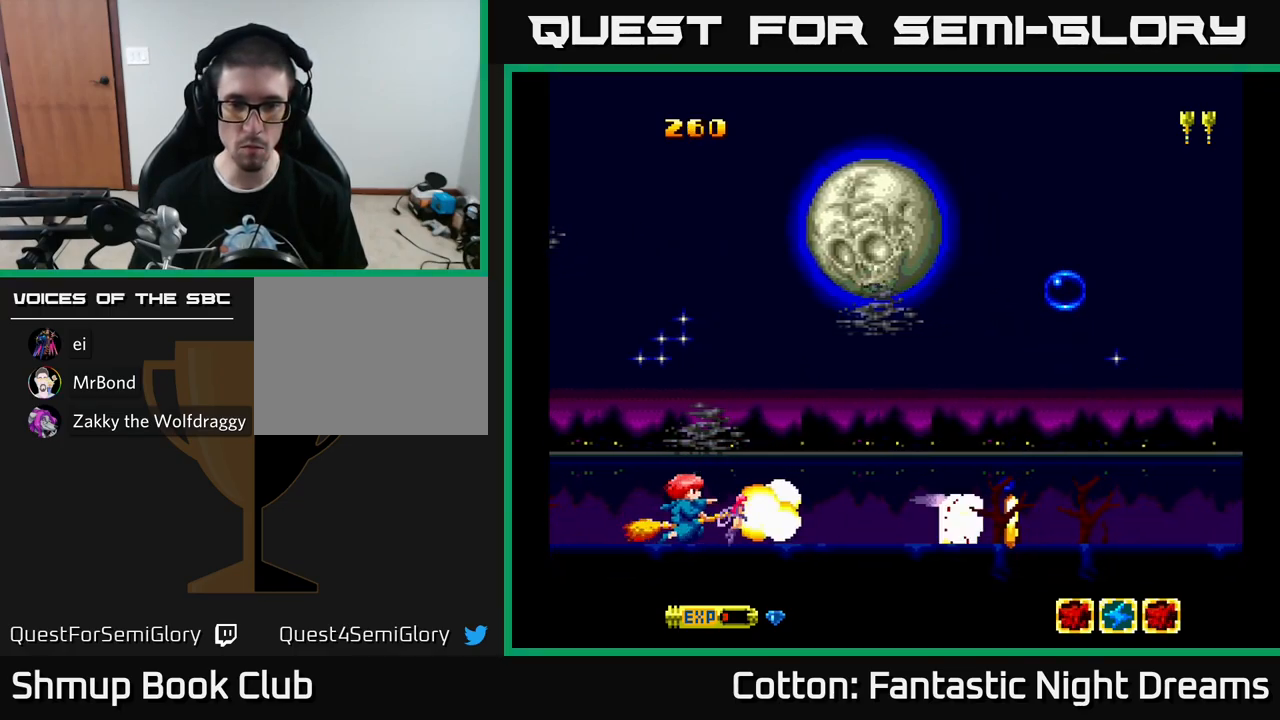
{"buttons": ["B", "Y", "DPAD_UP"], "left_stick": "center", "right_stick": "center", "events": [[67, "DPAD_RIGHT", "down"], [200, "DPAD_DOWN", "down"], [350, "DPAD_DOWN", "up"], [400, "DPAD_RIGHT", "up"], [417, "DPAD_UP", "down"], [483, "B", "down"]]}
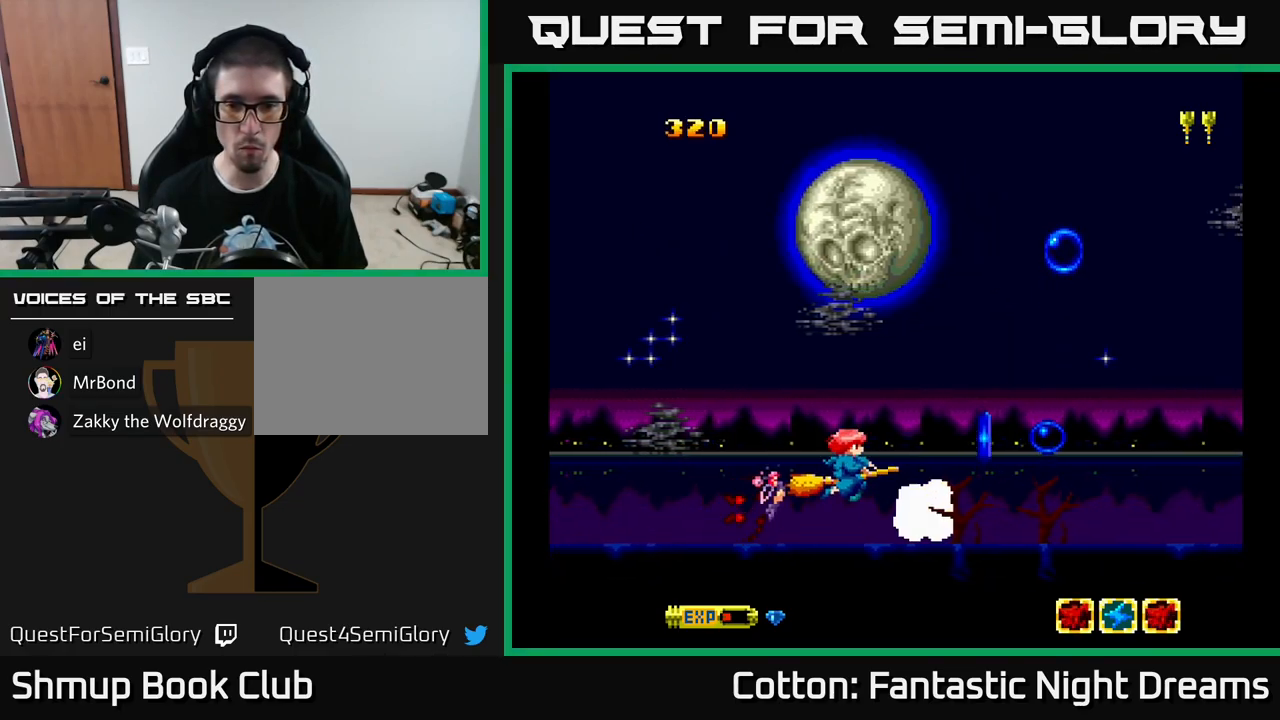
{"buttons": ["DPAD_DOWN", "DPAD_RIGHT"], "left_stick": "center", "right_stick": "center", "events": [[83, "DPAD_UP", "up"], [150, "B", "up"], [200, "Y", "up"], [267, "DPAD_RIGHT", "down"], [317, "DPAD_RIGHT", "up"], [417, "DPAD_RIGHT", "down"], [433, "DPAD_DOWN", "down"]]}
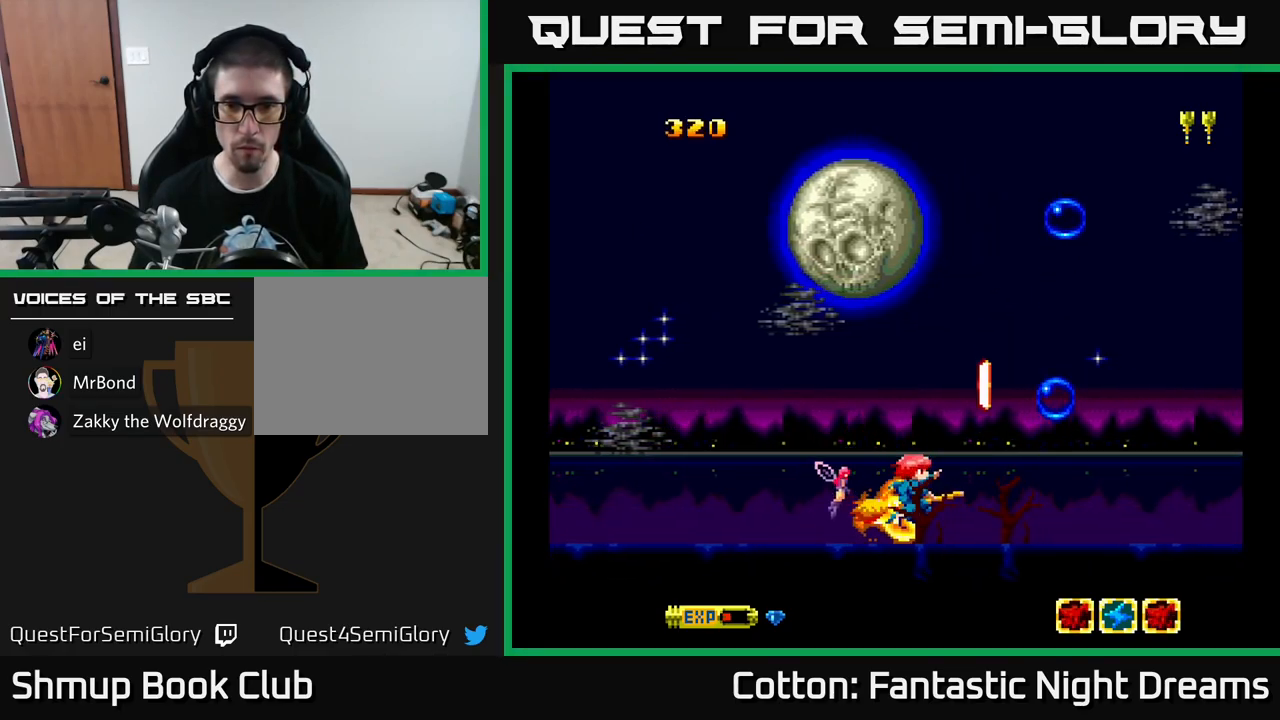
{"buttons": [], "left_stick": "center", "right_stick": "center", "events": [[17, "DPAD_RIGHT", "up"], [83, "DPAD_DOWN", "up"], [100, "DPAD_LEFT", "down"], [100, "Y", "down"], [133, "Y", "up"], [183, "DPAD_LEFT", "up"]]}
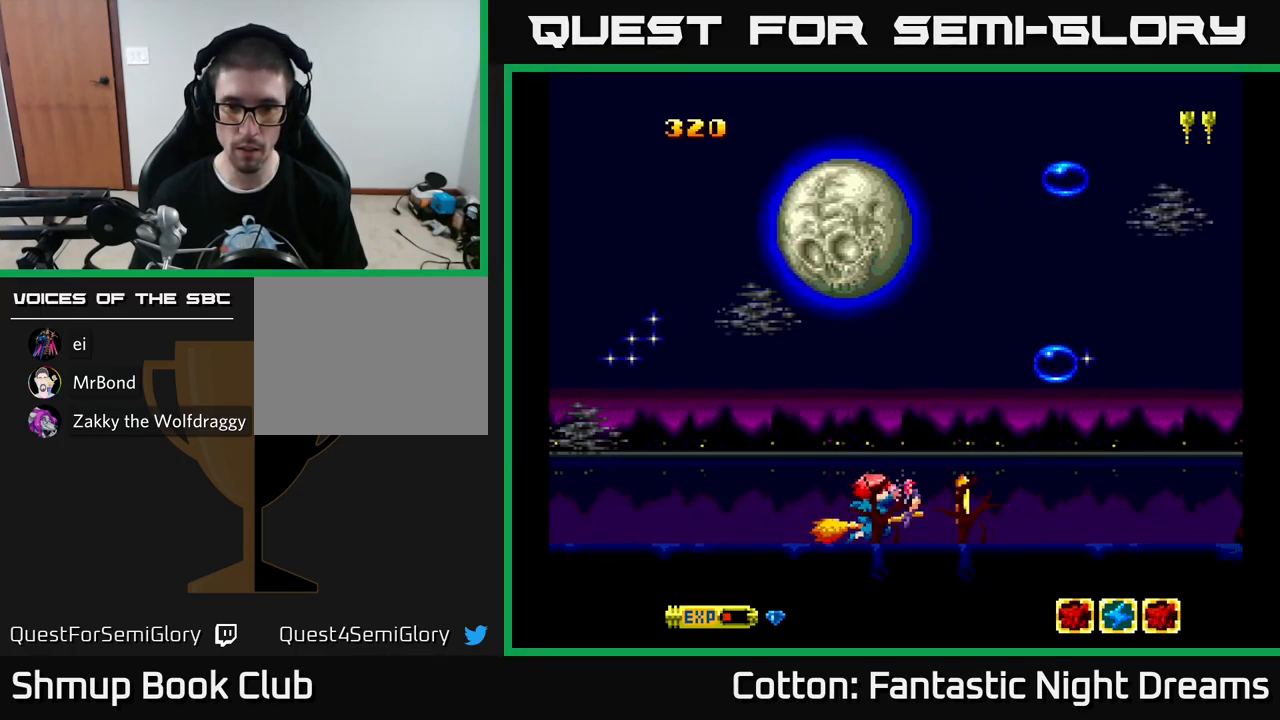
{"buttons": ["DPAD_LEFT"], "left_stick": "center", "right_stick": "center", "events": [[467, "DPAD_LEFT", "down"]]}
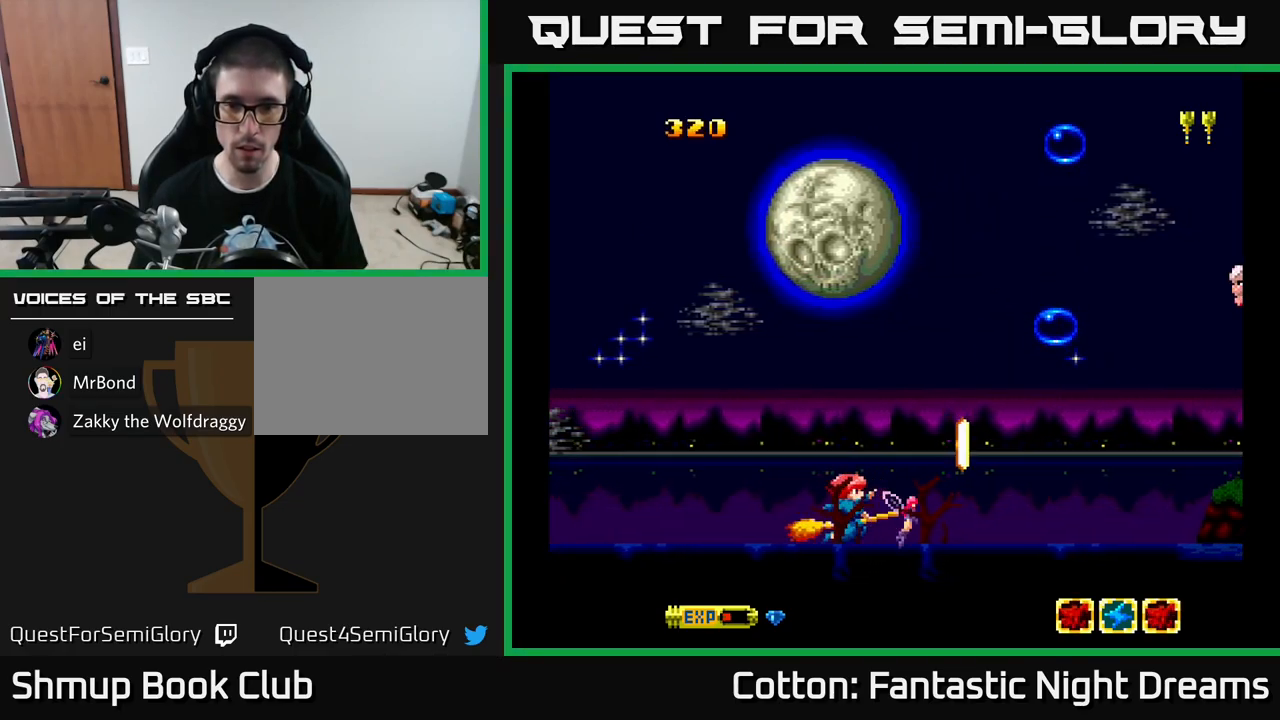
{"buttons": ["DPAD_RIGHT"], "left_stick": "center", "right_stick": "center", "events": [[33, "Y", "down"], [67, "DPAD_LEFT", "up"], [67, "Y", "up"], [317, "DPAD_RIGHT", "down"]]}
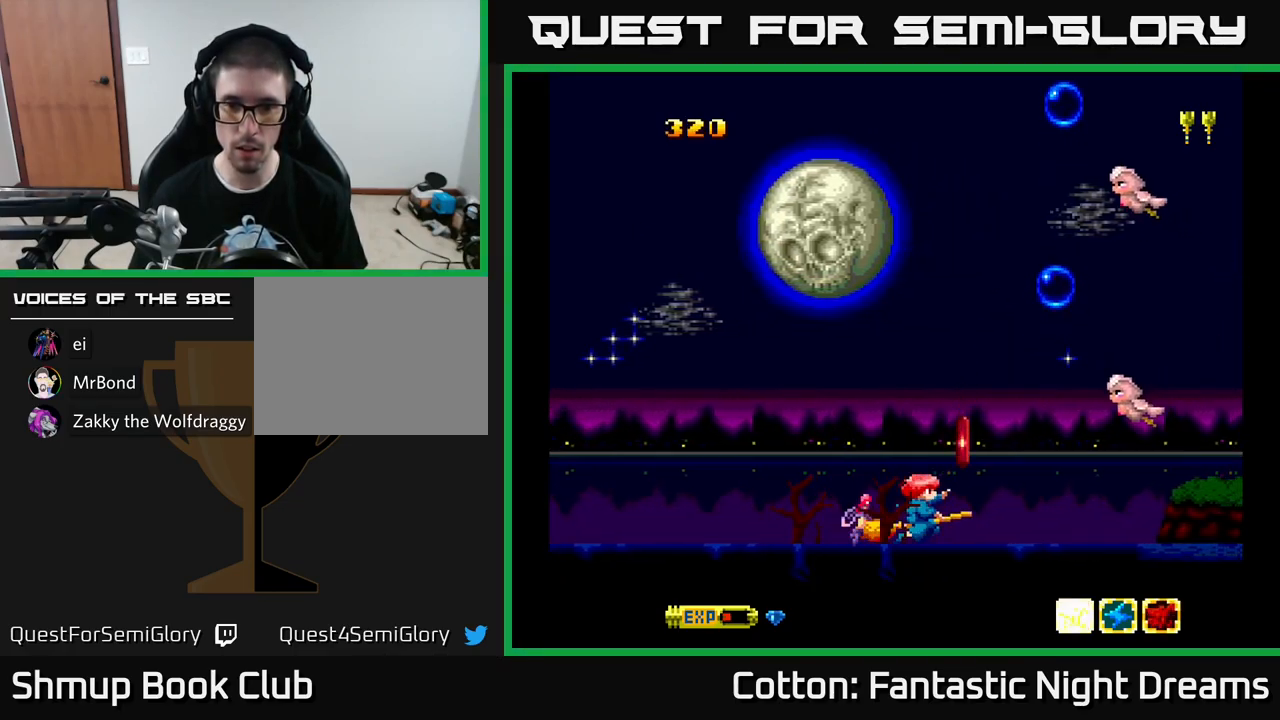
{"buttons": ["Y", "DPAD_UP"], "left_stick": "center", "right_stick": "center", "events": [[150, "DPAD_RIGHT", "up"], [150, "DPAD_UP", "down"], [167, "DPAD_LEFT", "down"], [217, "Y", "down"], [350, "DPAD_LEFT", "up"]]}
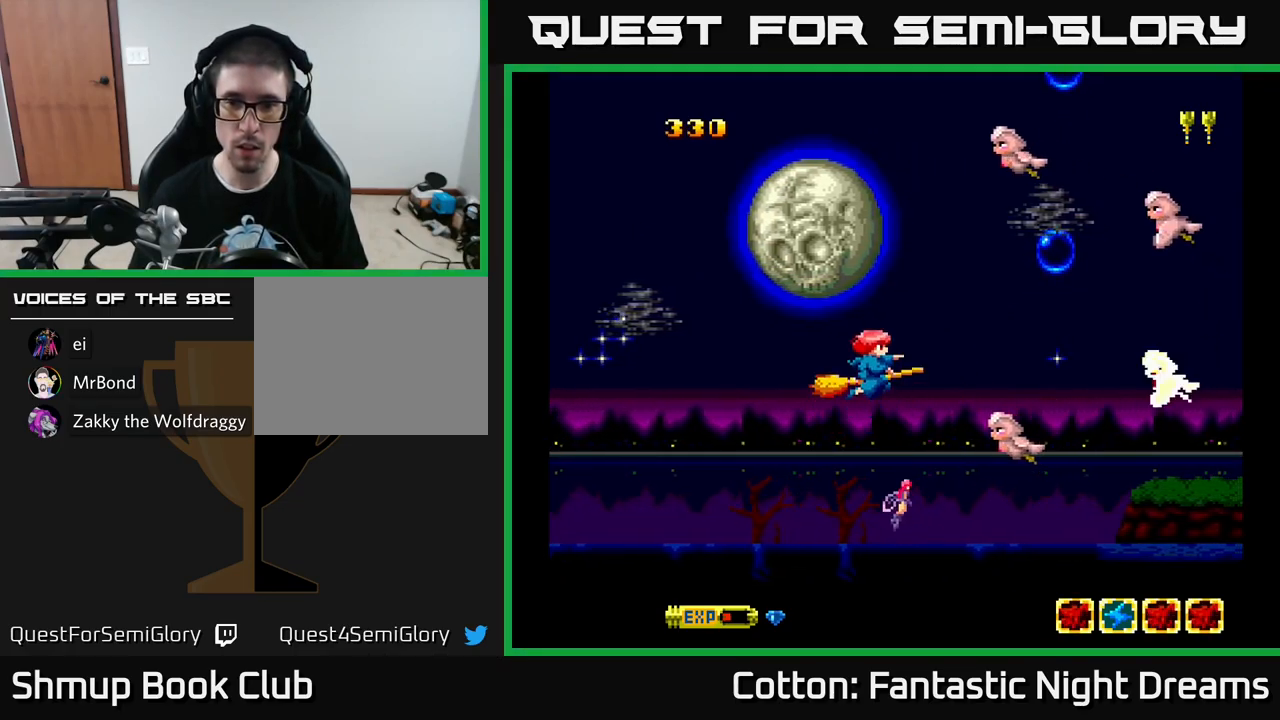
{"buttons": ["B", "Y"], "left_stick": "center", "right_stick": "center", "events": [[50, "DPAD_LEFT", "down"], [99, "DPAD_LEFT", "up"], [249, "B", "down"], [316, "DPAD_LEFT", "down"], [499, "DPAD_UP", "up"], [516, "DPAD_LEFT", "up"]]}
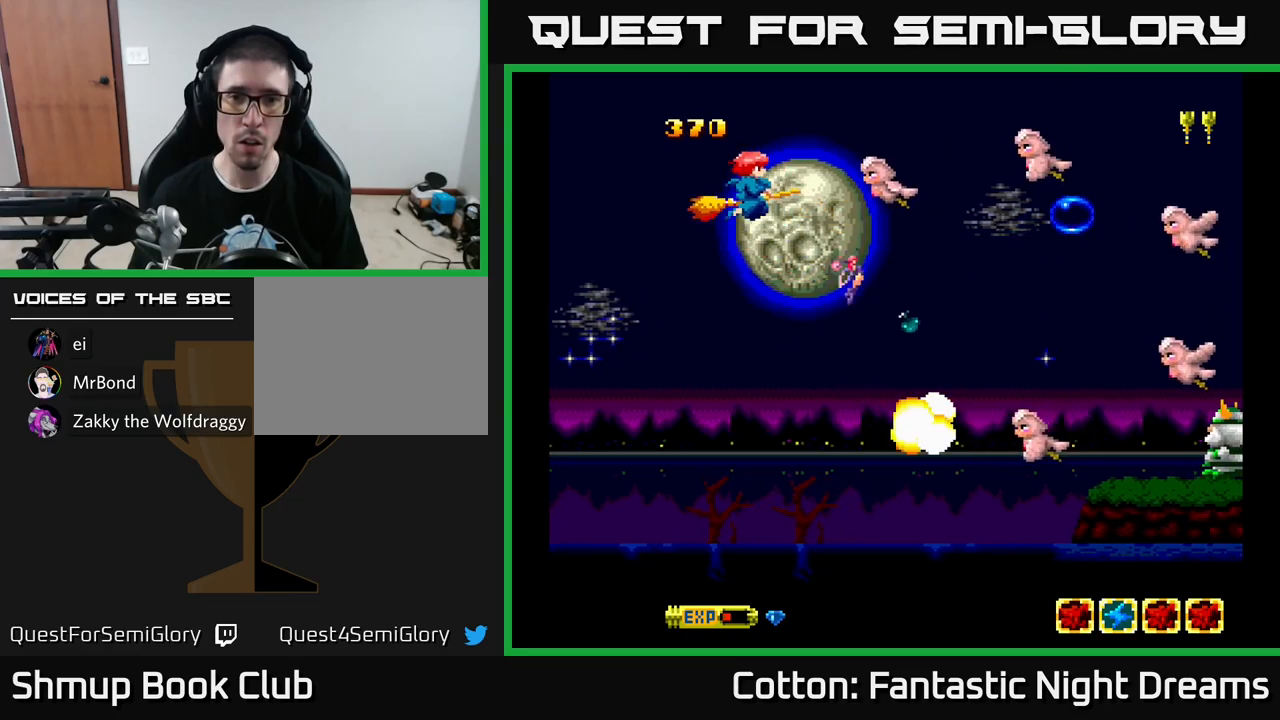
{"buttons": ["B", "Y", "DPAD_UP"], "left_stick": "center", "right_stick": "center", "events": [[83, "DPAD_DOWN", "down"], [100, "DPAD_LEFT", "down"], [317, "DPAD_LEFT", "up"], [467, "DPAD_DOWN", "up"], [483, "DPAD_LEFT", "down"], [500, "DPAD_LEFT", "up"], [500, "DPAD_UP", "down"]]}
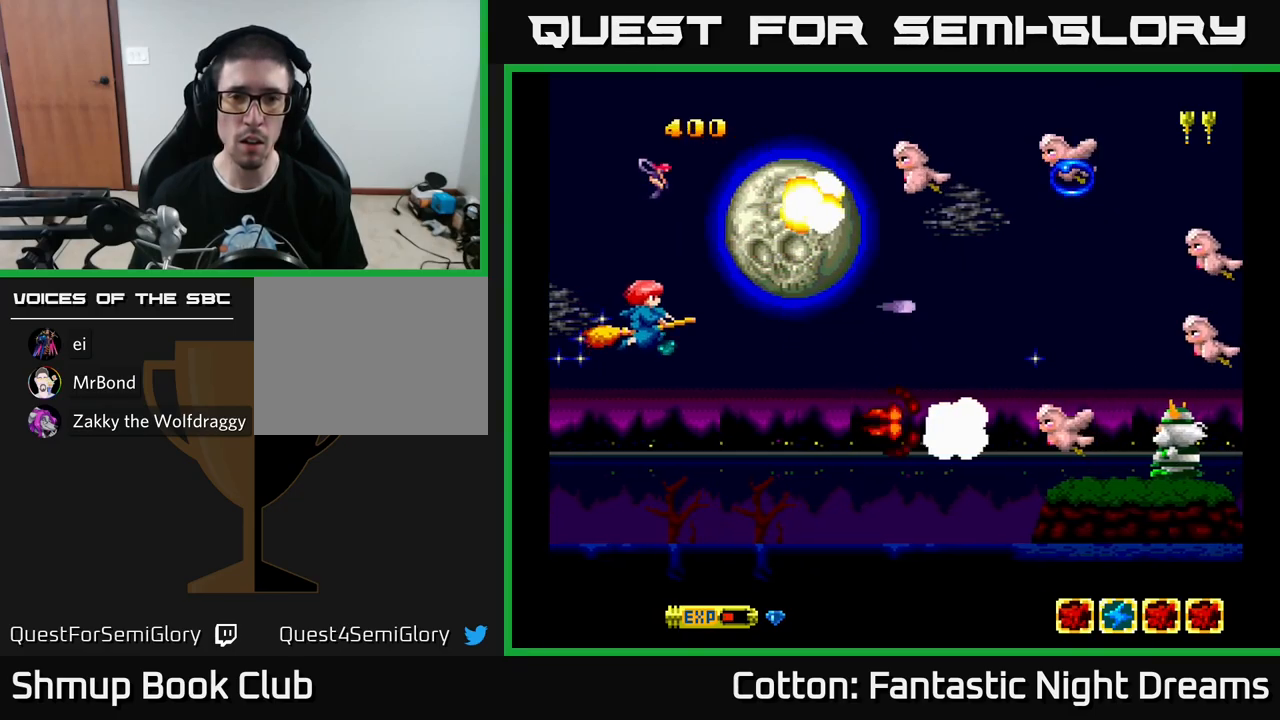
{"buttons": ["B", "Y", "DPAD_LEFT"], "left_stick": "center", "right_stick": "center", "events": [[167, "DPAD_RIGHT", "down"], [300, "DPAD_UP", "up"], [333, "DPAD_RIGHT", "up"], [350, "DPAD_DOWN", "down"], [467, "DPAD_LEFT", "down"], [483, "DPAD_DOWN", "up"]]}
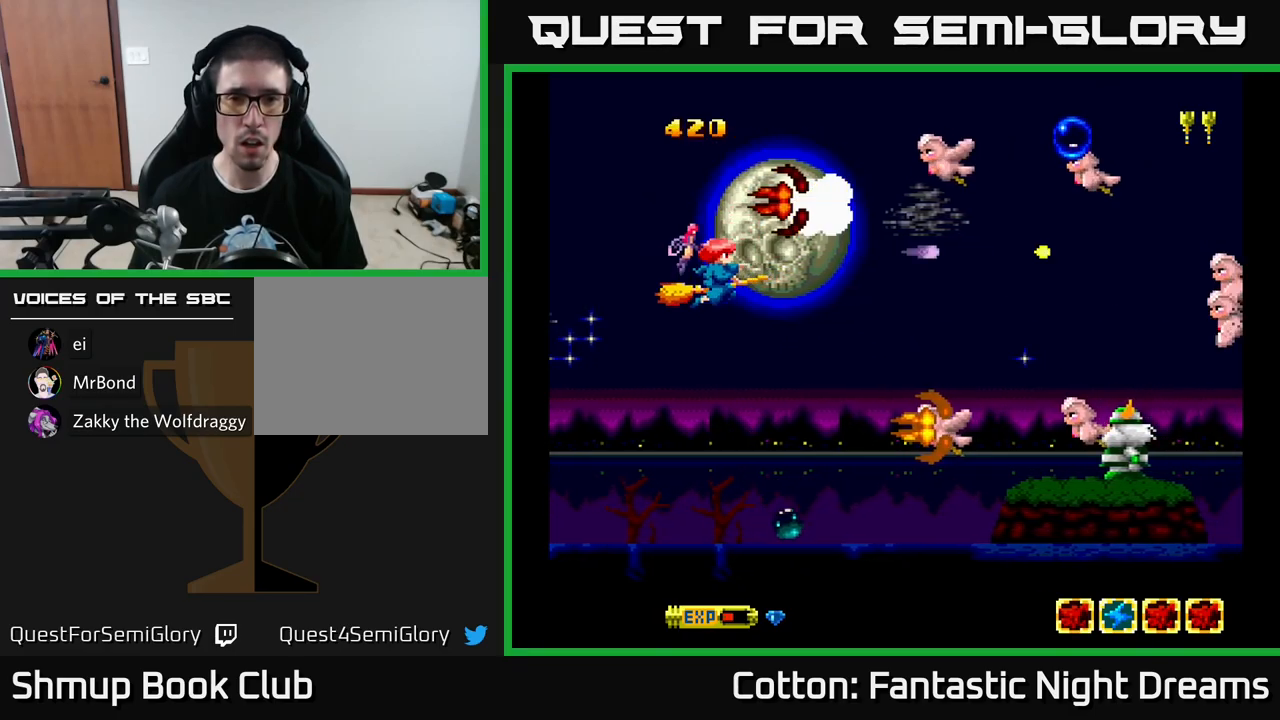
{"buttons": ["B", "Y", "DPAD_DOWN", "DPAD_LEFT"], "left_stick": "center", "right_stick": "center", "events": [[50, "DPAD_UP", "down"], [117, "DPAD_LEFT", "up"], [167, "DPAD_RIGHT", "down"], [183, "DPAD_UP", "up"], [217, "DPAD_RIGHT", "up"], [450, "DPAD_LEFT", "down"], [467, "DPAD_DOWN", "down"]]}
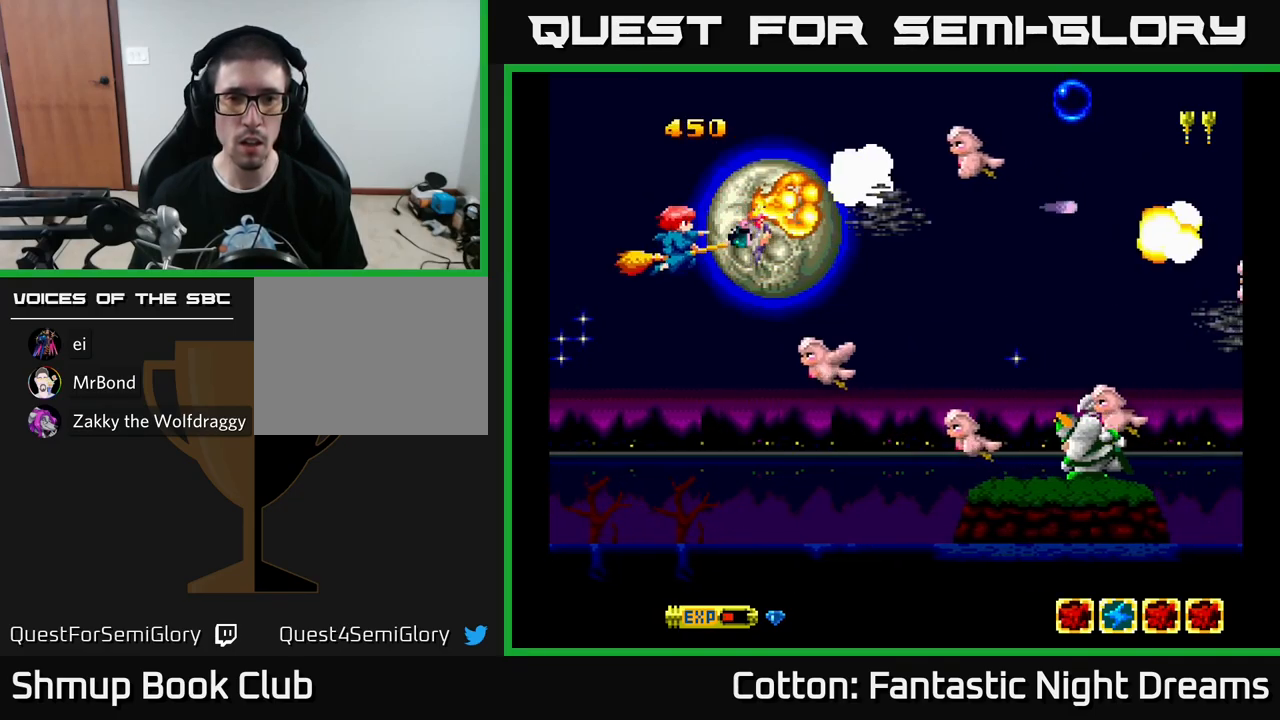
{"buttons": ["B", "Y"], "left_stick": "center", "right_stick": "center", "events": [[33, "DPAD_LEFT", "up"], [133, "DPAD_LEFT", "down"], [200, "DPAD_DOWN", "up"], [283, "DPAD_LEFT", "up"], [283, "DPAD_UP", "down"], [483, "DPAD_UP", "up"]]}
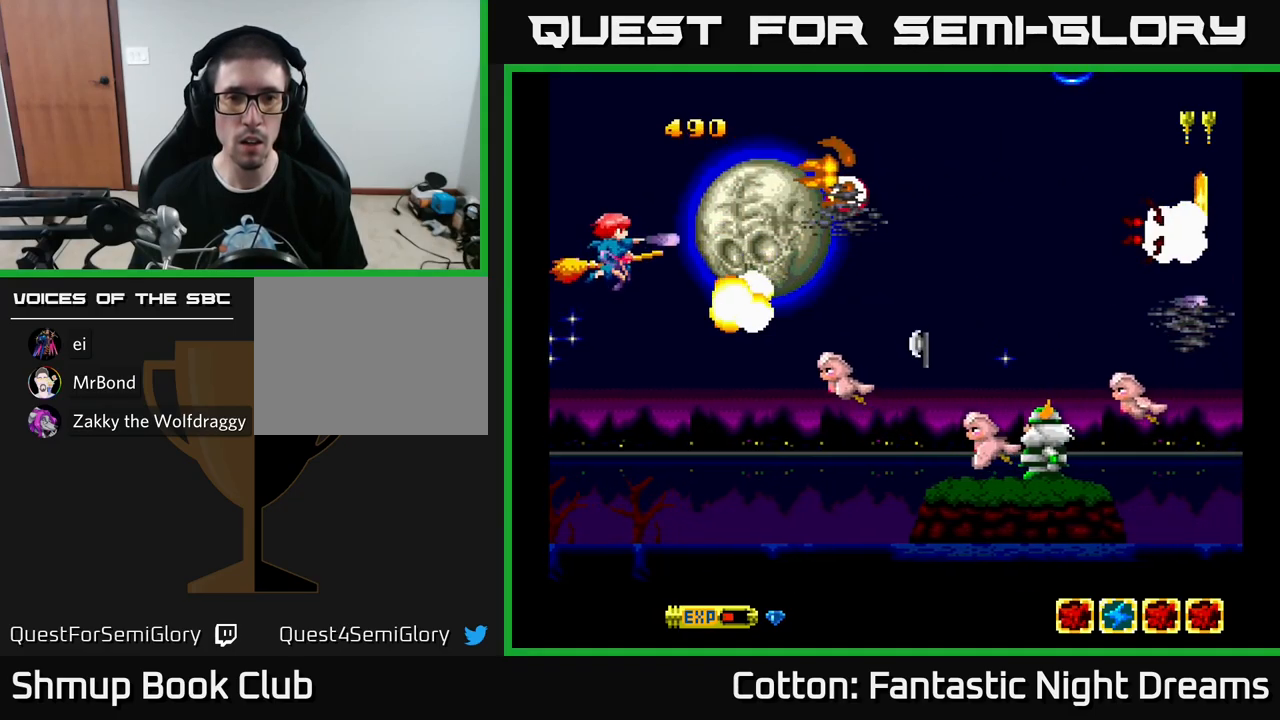
{"buttons": ["B", "Y", "DPAD_UP", "DPAD_LEFT"], "left_stick": "center", "right_stick": "center", "events": [[17, "DPAD_DOWN", "down"], [133, "DPAD_DOWN", "up"], [133, "DPAD_RIGHT", "down"], [150, "DPAD_RIGHT", "up"], [317, "DPAD_DOWN", "down"], [383, "DPAD_DOWN", "up"], [433, "DPAD_UP", "down"], [467, "DPAD_LEFT", "down"]]}
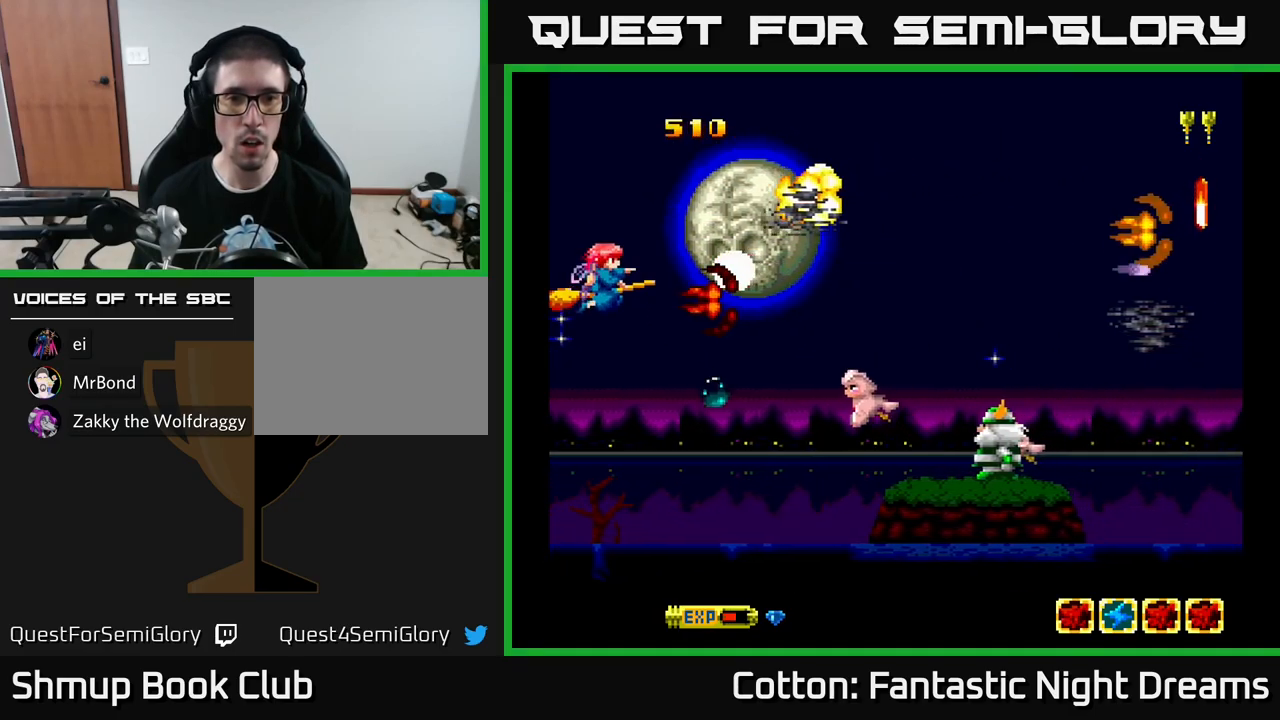
{"buttons": ["B", "Y", "DPAD_UP", "DPAD_LEFT"], "left_stick": "center", "right_stick": "center", "events": [[17, "DPAD_LEFT", "up"], [17, "DPAD_UP", "up"], [50, "DPAD_DOWN", "down"], [67, "DPAD_RIGHT", "down"], [300, "DPAD_RIGHT", "up"], [333, "DPAD_DOWN", "up"], [367, "DPAD_LEFT", "down"], [450, "DPAD_UP", "down"]]}
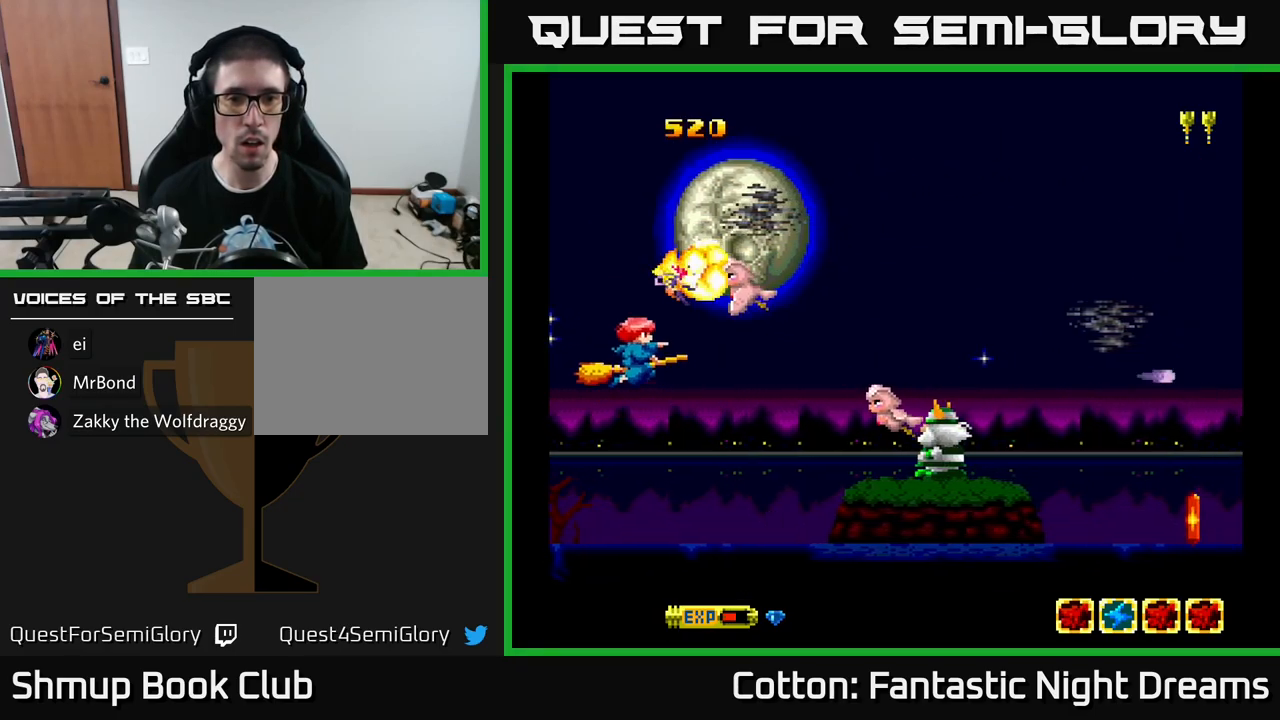
{"buttons": ["B", "Y", "DPAD_DOWN"], "left_stick": "center", "right_stick": "center", "events": [[167, "DPAD_LEFT", "up"], [267, "DPAD_LEFT", "down"], [400, "DPAD_UP", "up"], [450, "DPAD_DOWN", "down"], [500, "DPAD_LEFT", "up"]]}